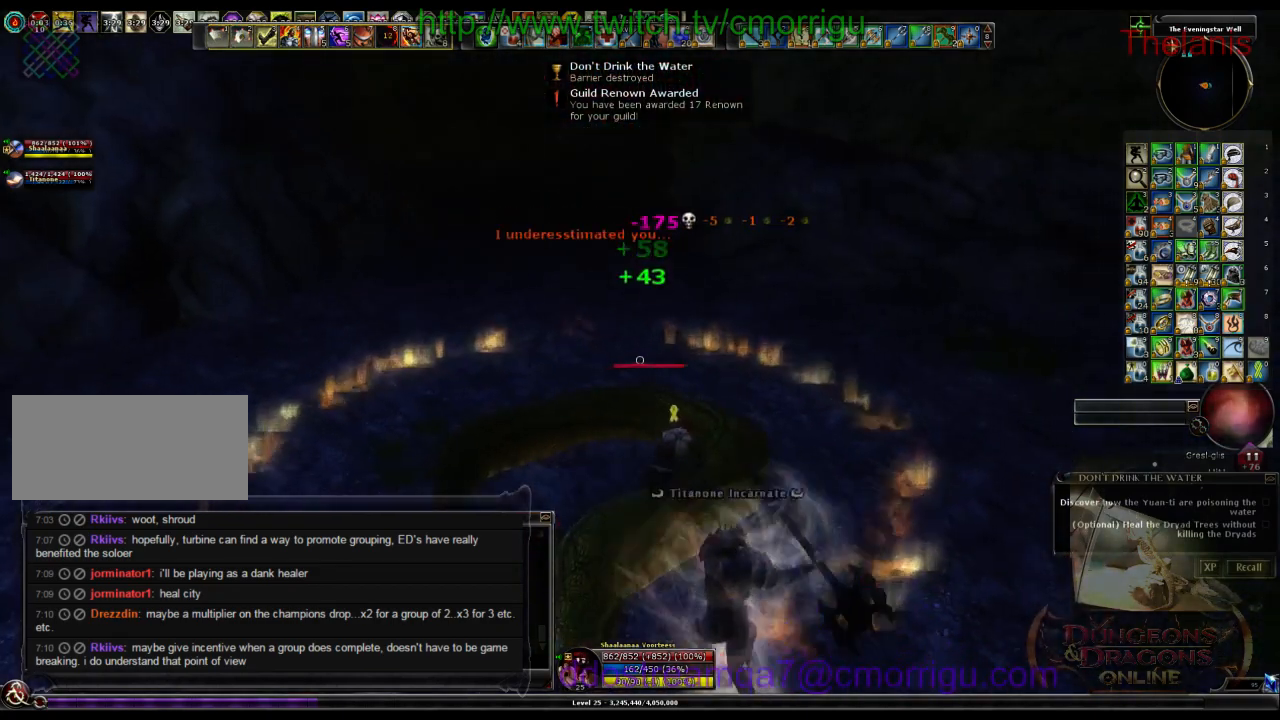
Gameplay with keyboard; each line is a JSON object with the keys held at the frame after it. "events" lists presses ("down") and releases ("up") of ".", "/", "0", "1", "2", "3", "4", "5", "6", "7", "8", "9", "a", "b", "backslash", "backspace", "c", "caps_lock", "comma", "ctrl_l", "ctrl_r", "d", "e", "equals", "escape", "f", "f1", "f10", "f11", "f12", "f2", "f3", "f4", "f5", "f6", "f7", "f8", "f9", "g", "h", "i", "j", "k", "l", "lbracket", "m", "minus", "n", "o", "p", "q", "quote", "r", "rbracket", "return", "s", "semicolon", "shift_l", "shift_r", "space", "t", "tab", "tilde", "u", "v", "w", "x", "y" and "z" between this image and that frame as [ms after this image, input, new state], when the widget could be followed in between. No other keys are recorded. Mouse input is not recorded.
{"keys": ["a", "w"], "events": [[266, "a", "down"], [300, "w", "down"]]}
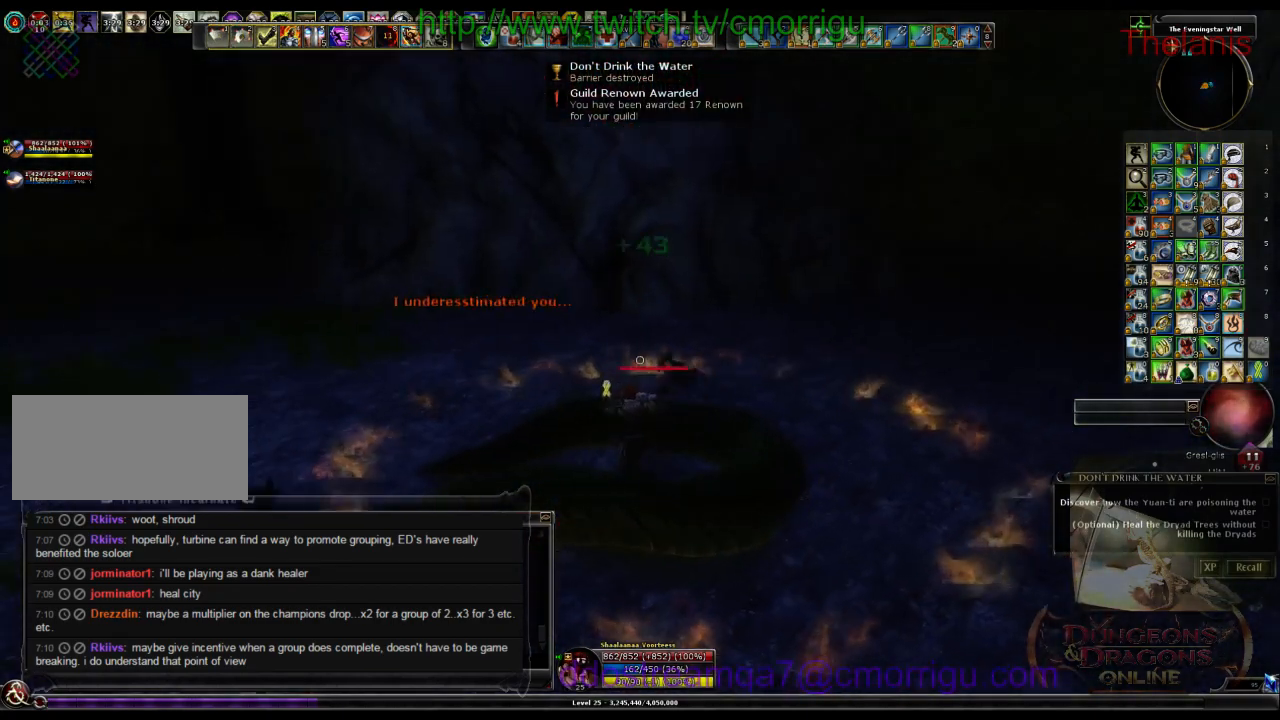
{"keys": [], "events": [[233, "a", "up"], [466, "w", "up"]]}
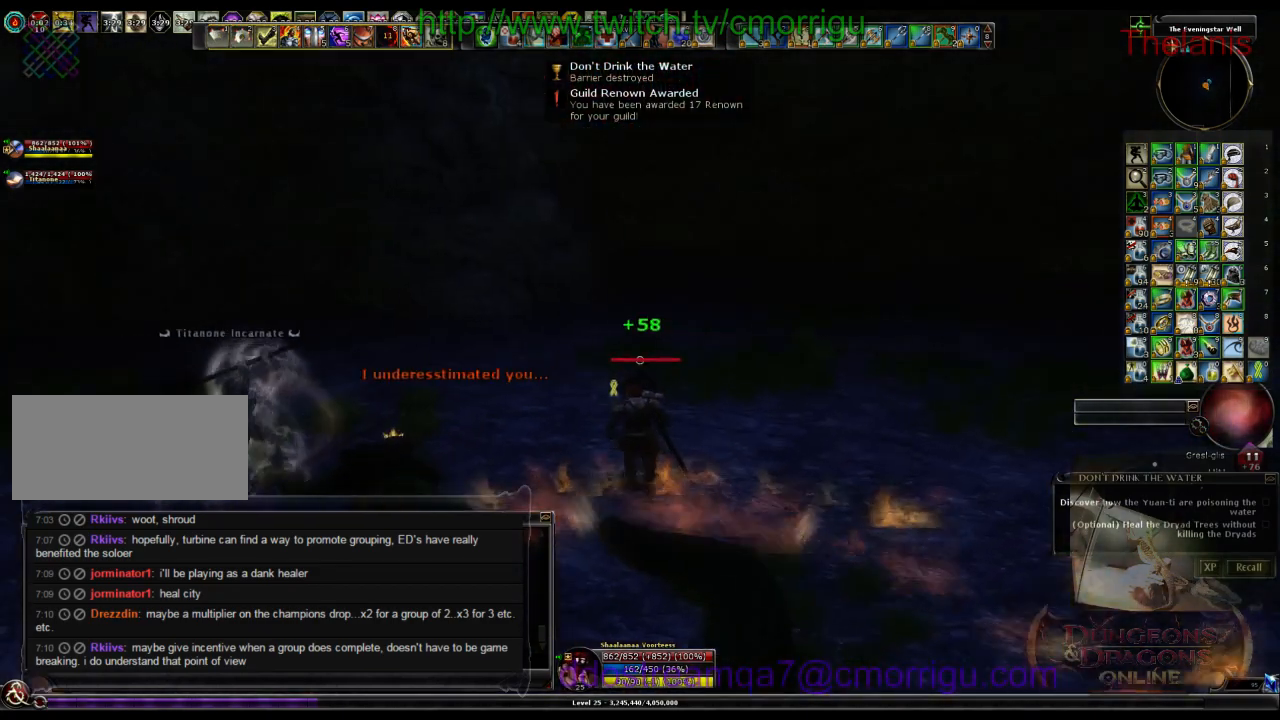
{"keys": ["w"], "events": [[433, "w", "down"]]}
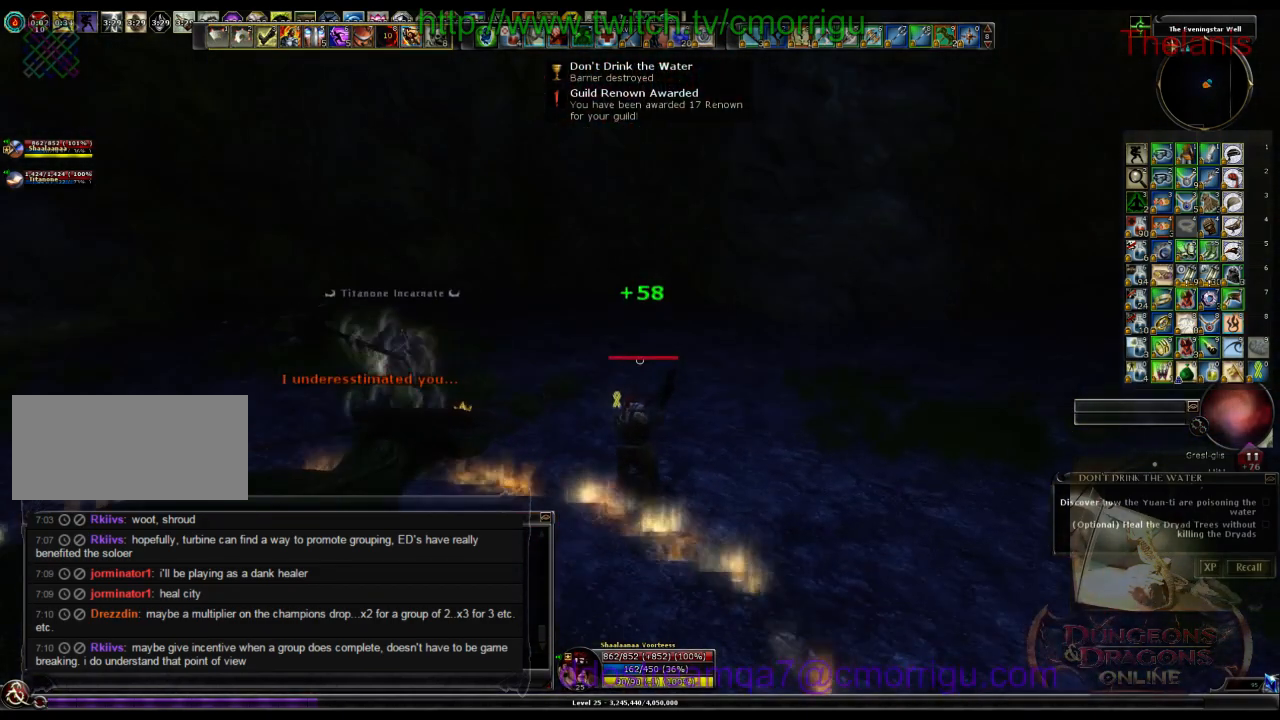
{"keys": [], "events": [[333, "w", "up"]]}
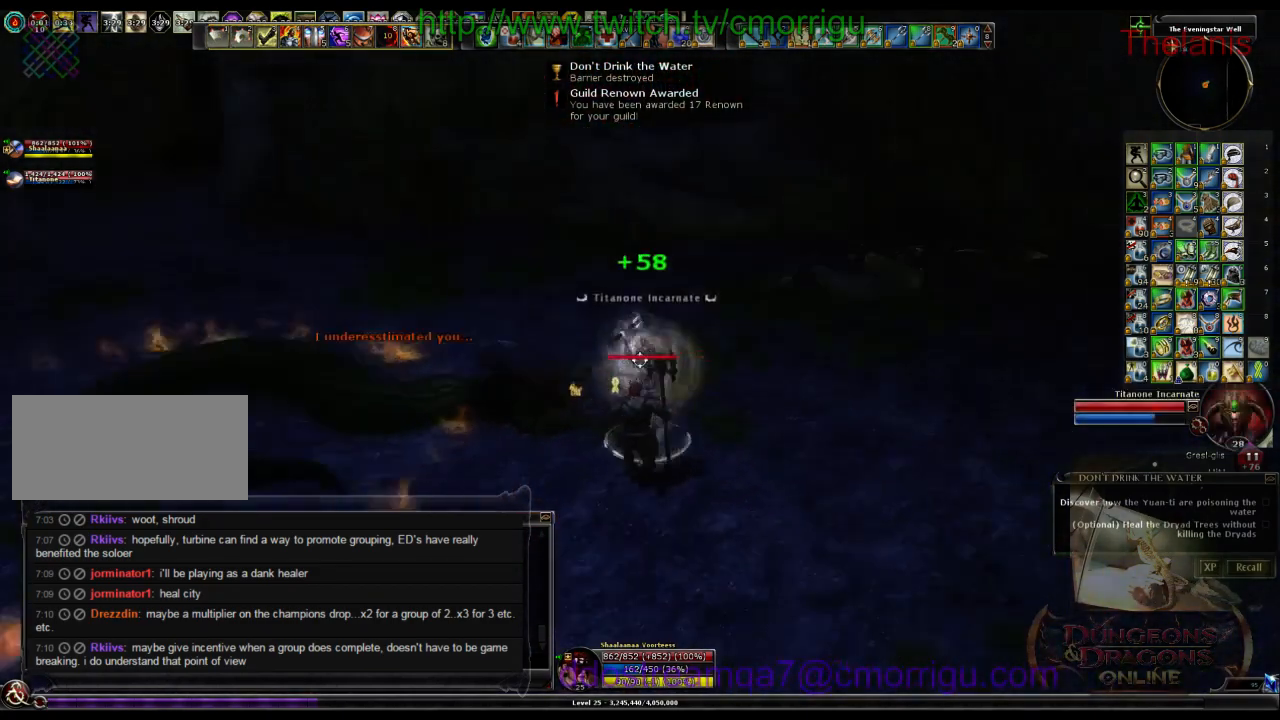
{"keys": [], "events": []}
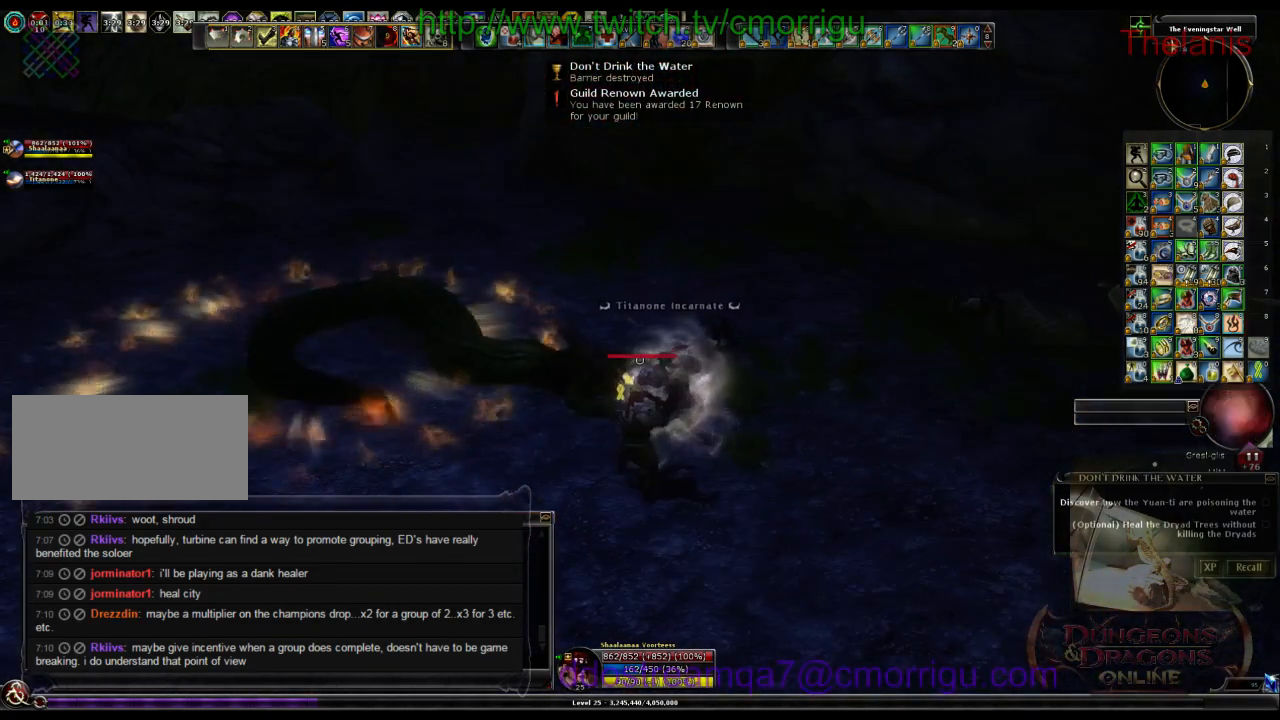
{"keys": [], "events": [[33, "w", "down"], [300, "w", "up"]]}
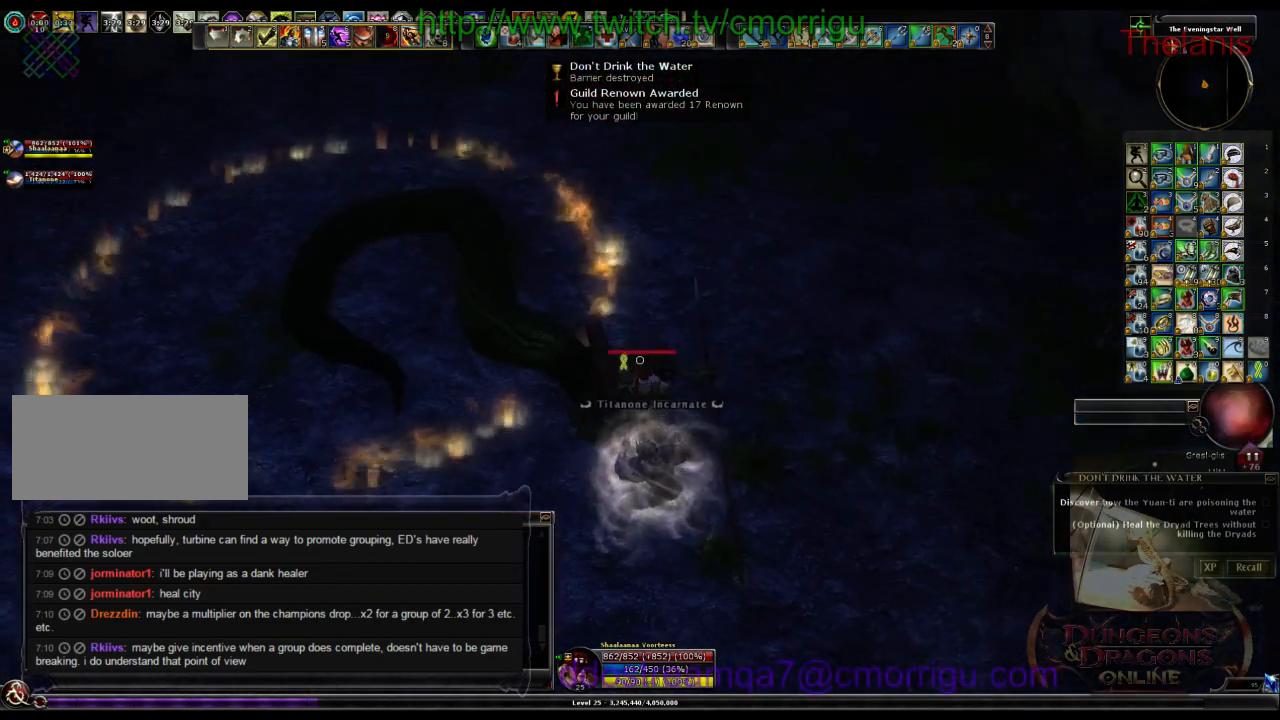
{"keys": [], "events": []}
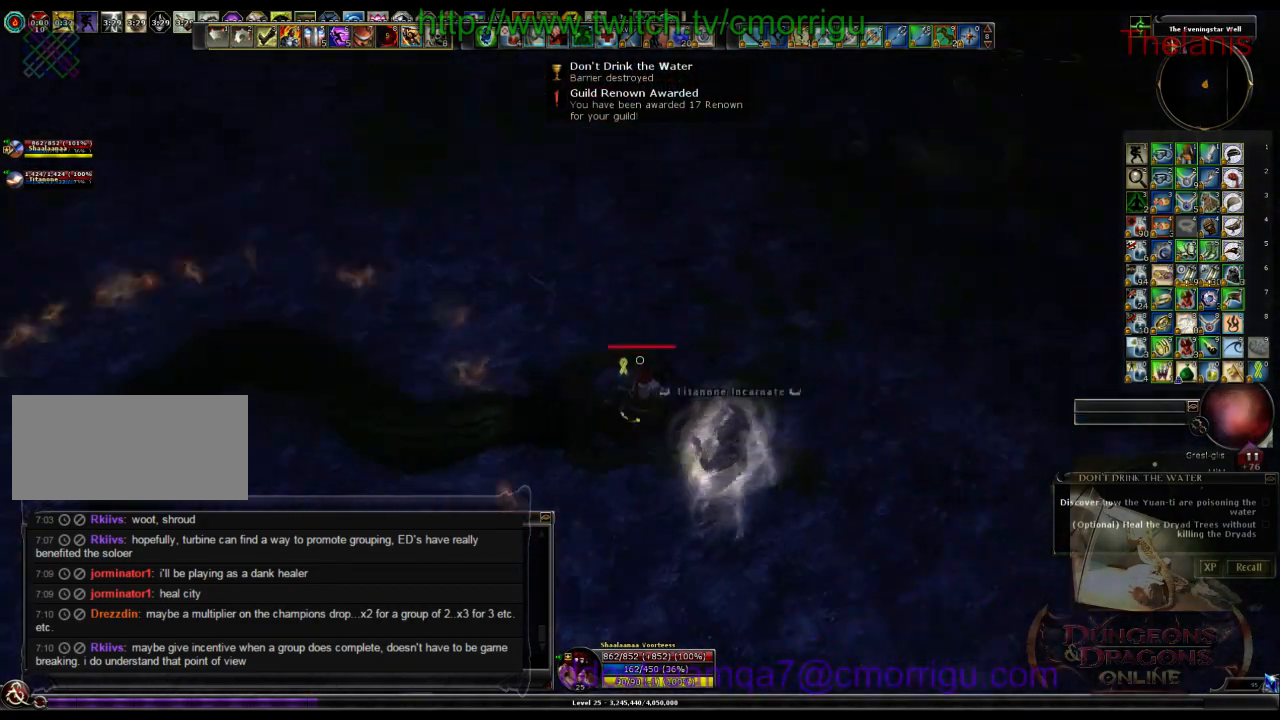
{"keys": [], "events": []}
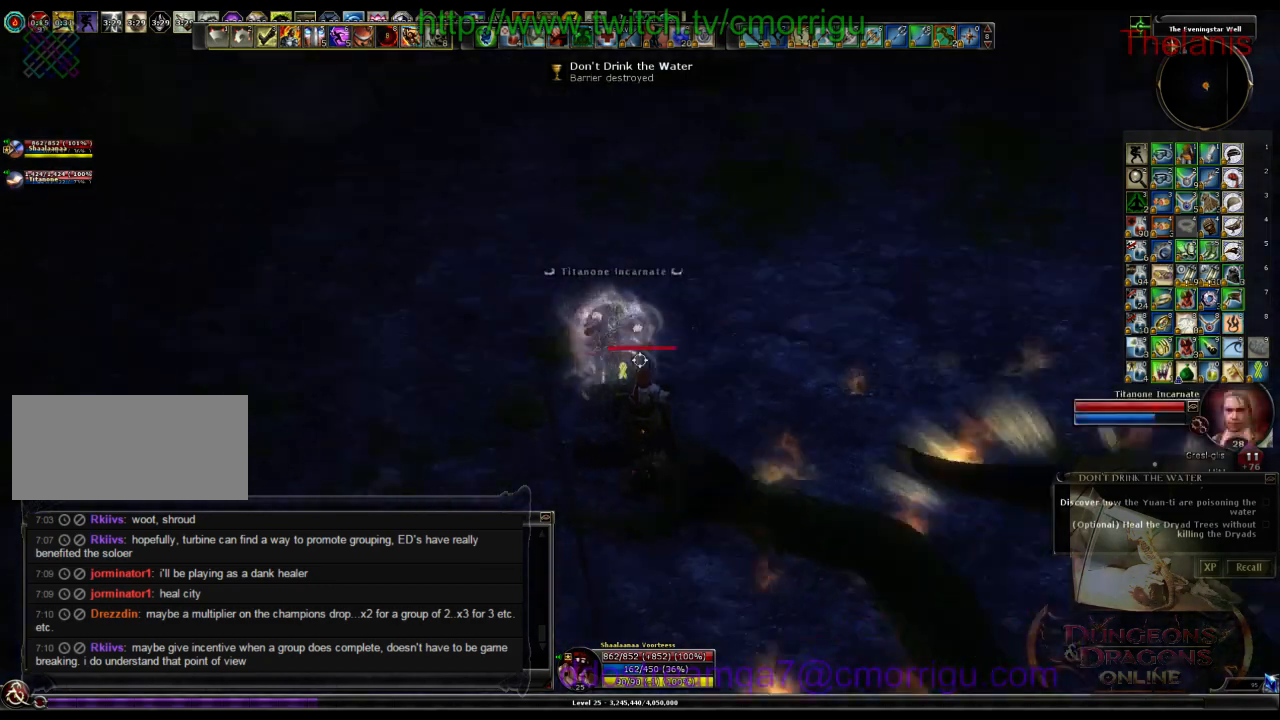
{"keys": [], "events": []}
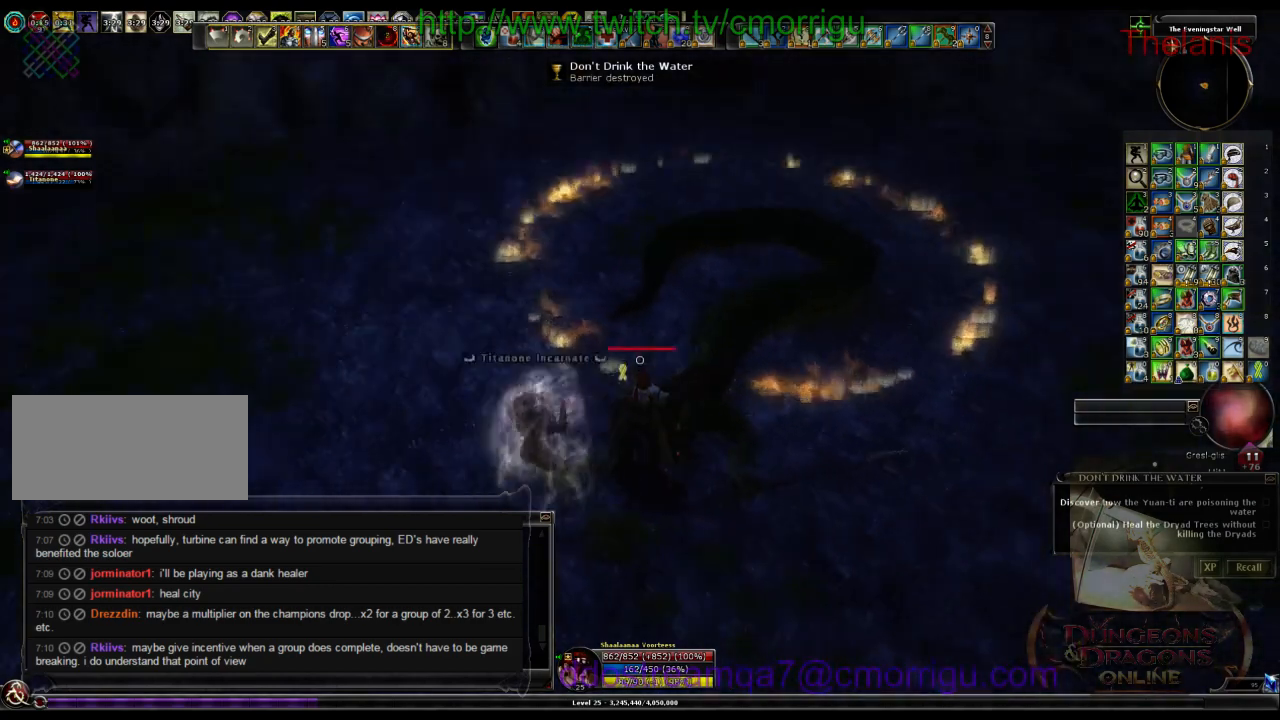
{"keys": [], "events": [[266, "backspace", "down"], [466, "backspace", "up"]]}
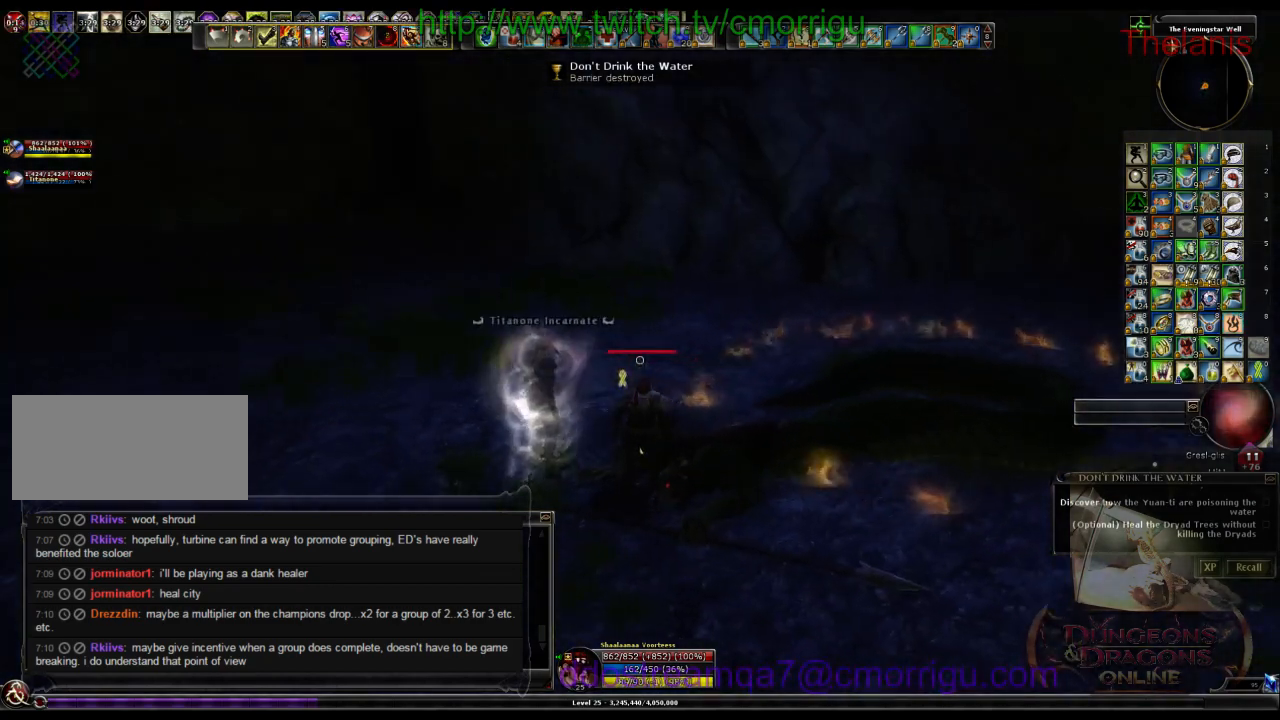
{"keys": ["w"], "events": [[166, "w", "down"]]}
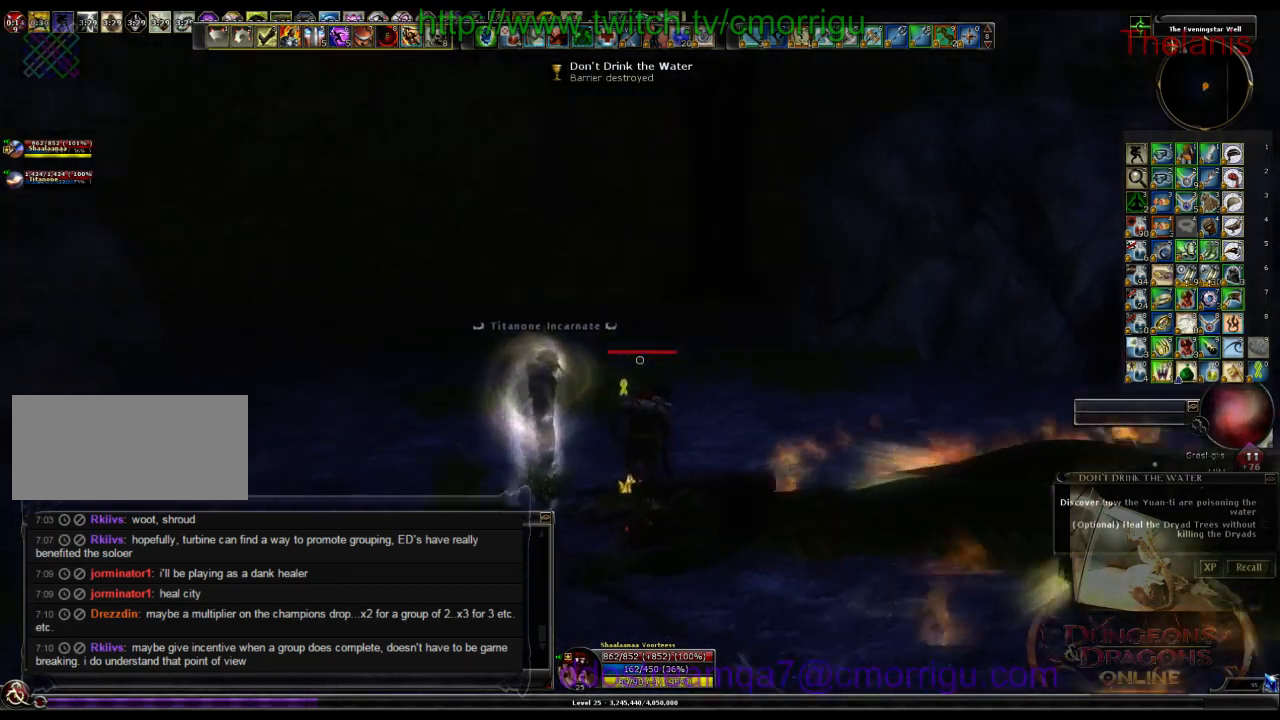
{"keys": ["w"], "events": []}
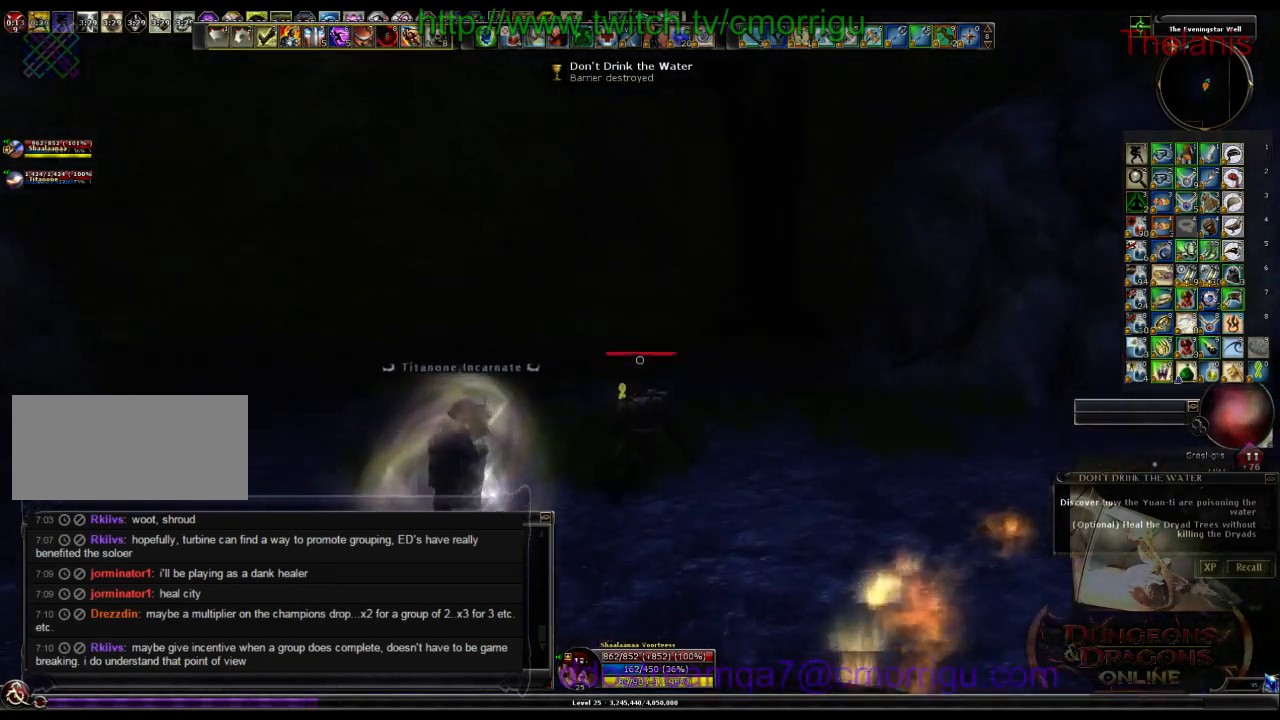
{"keys": ["w"], "events": []}
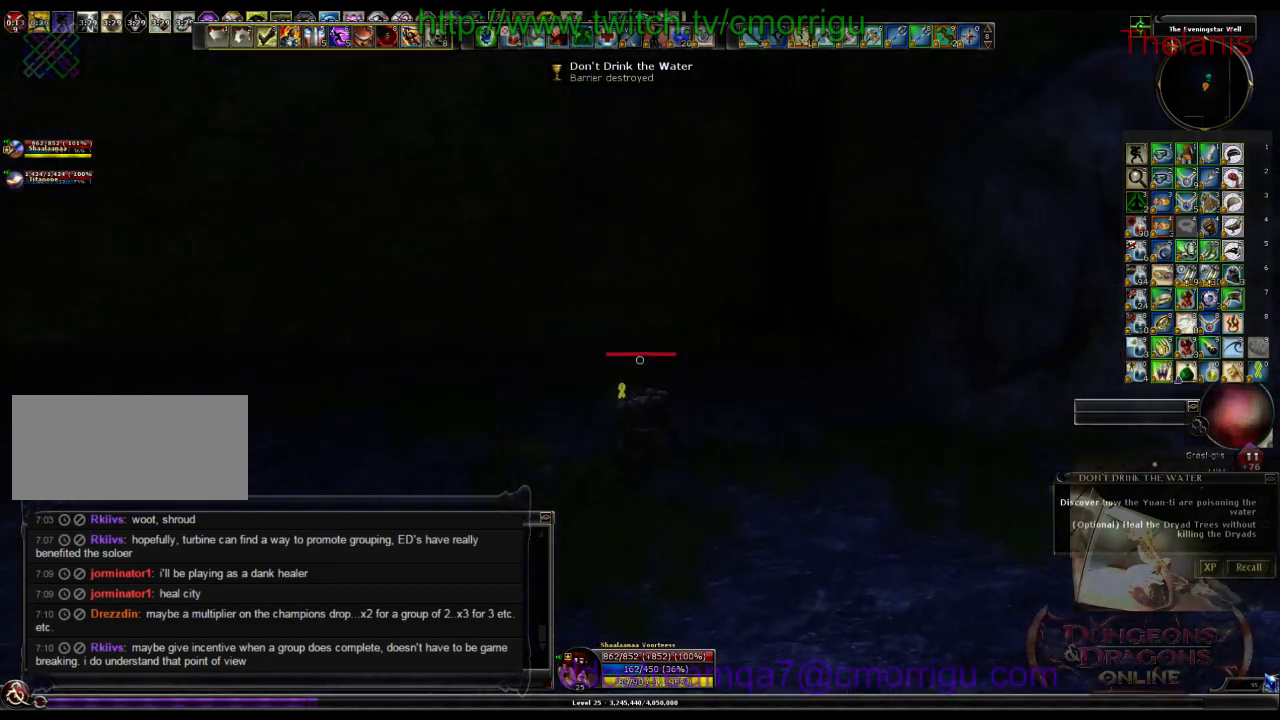
{"keys": ["w"], "events": []}
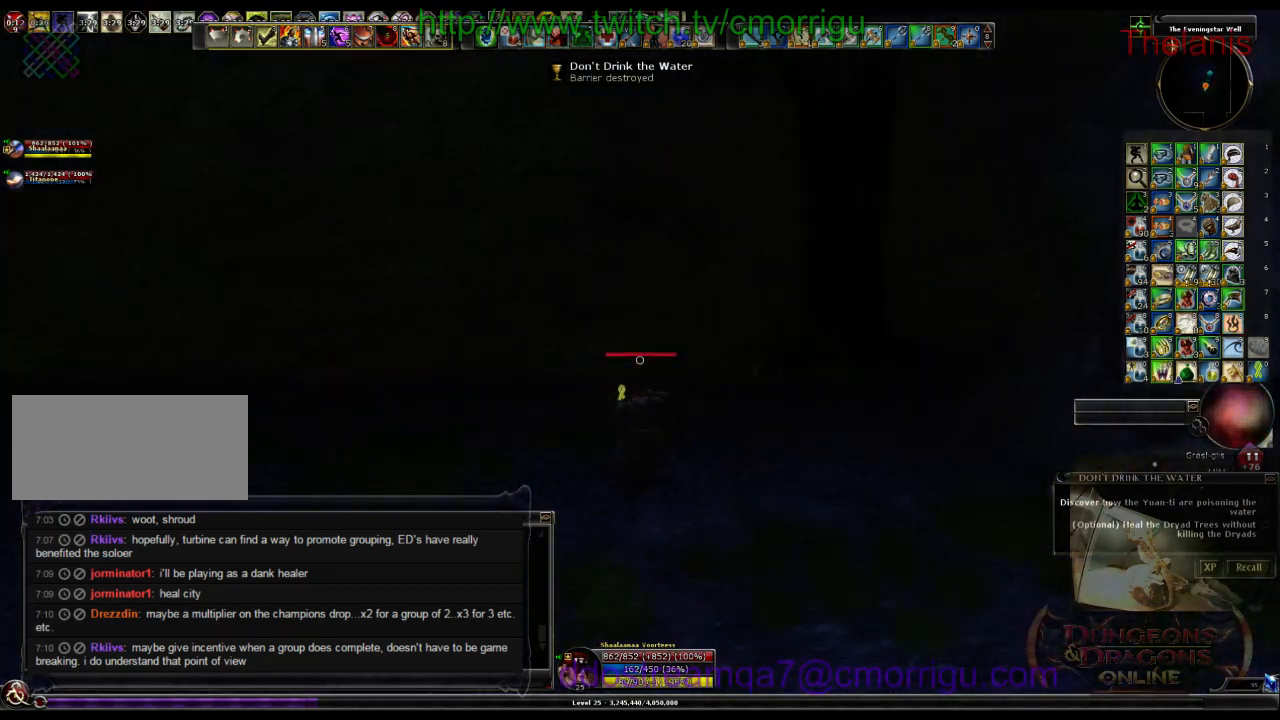
{"keys": ["w"], "events": []}
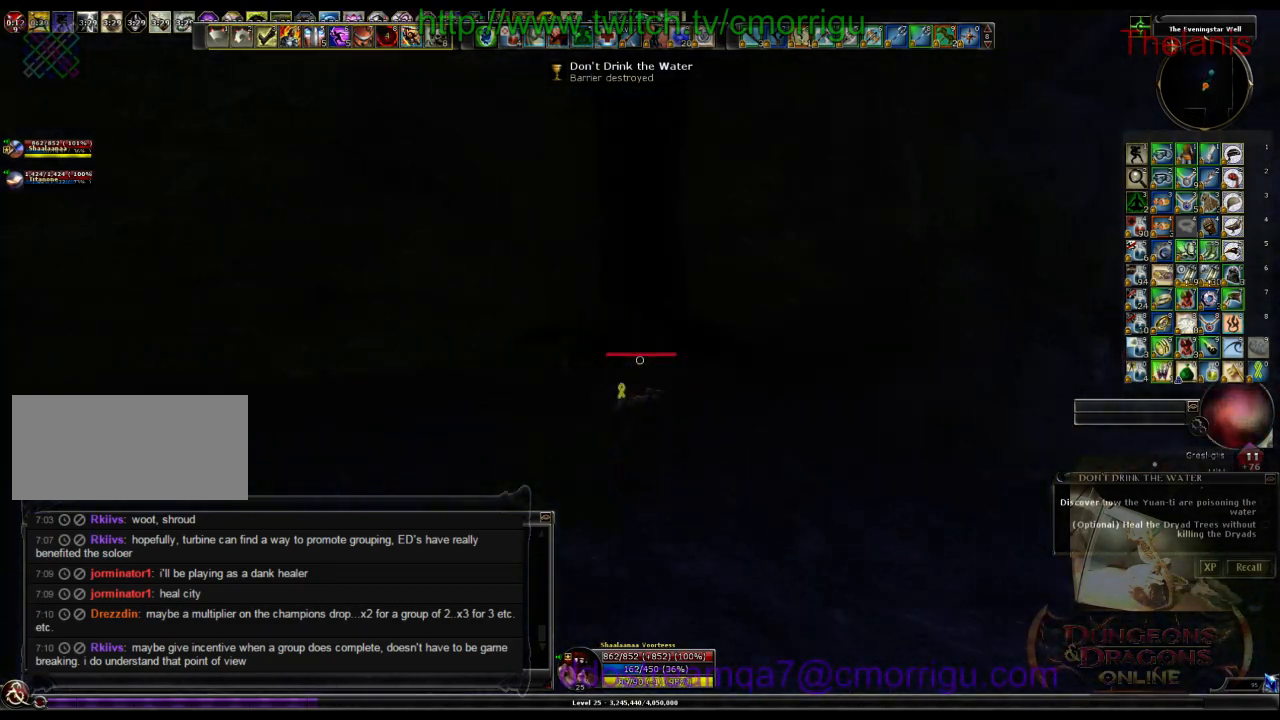
{"keys": ["w"], "events": []}
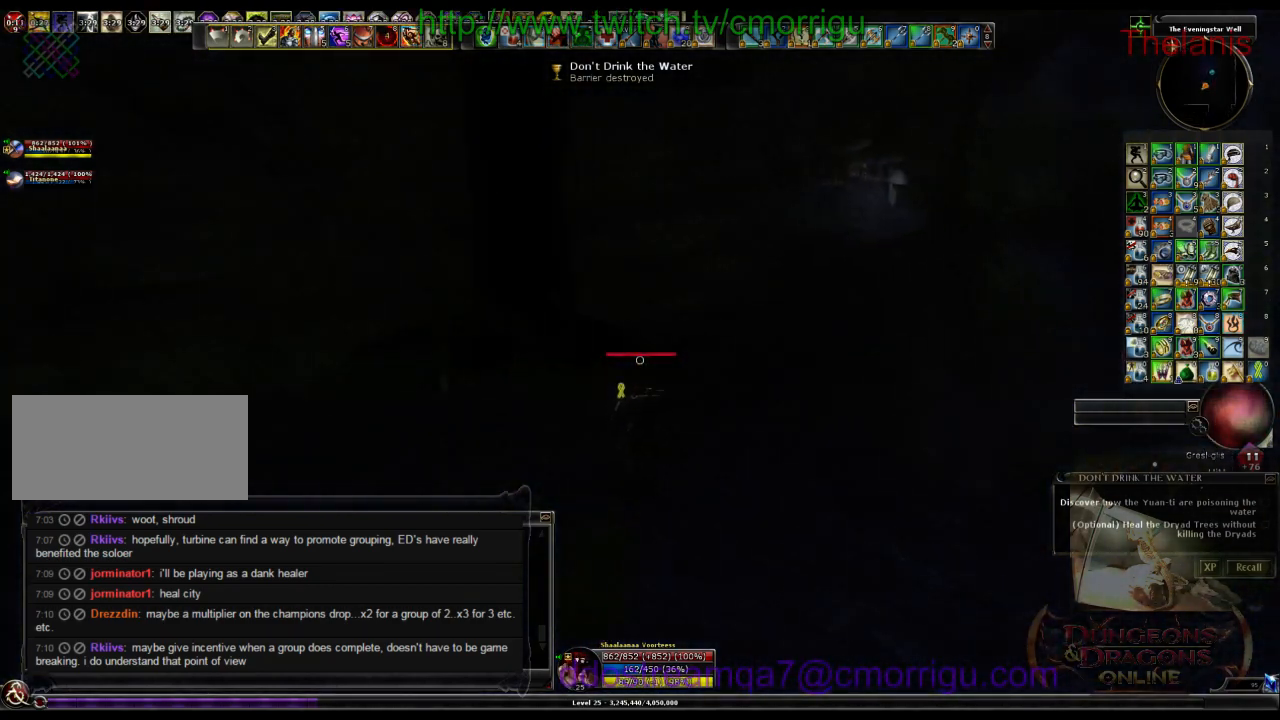
{"keys": ["w"], "events": []}
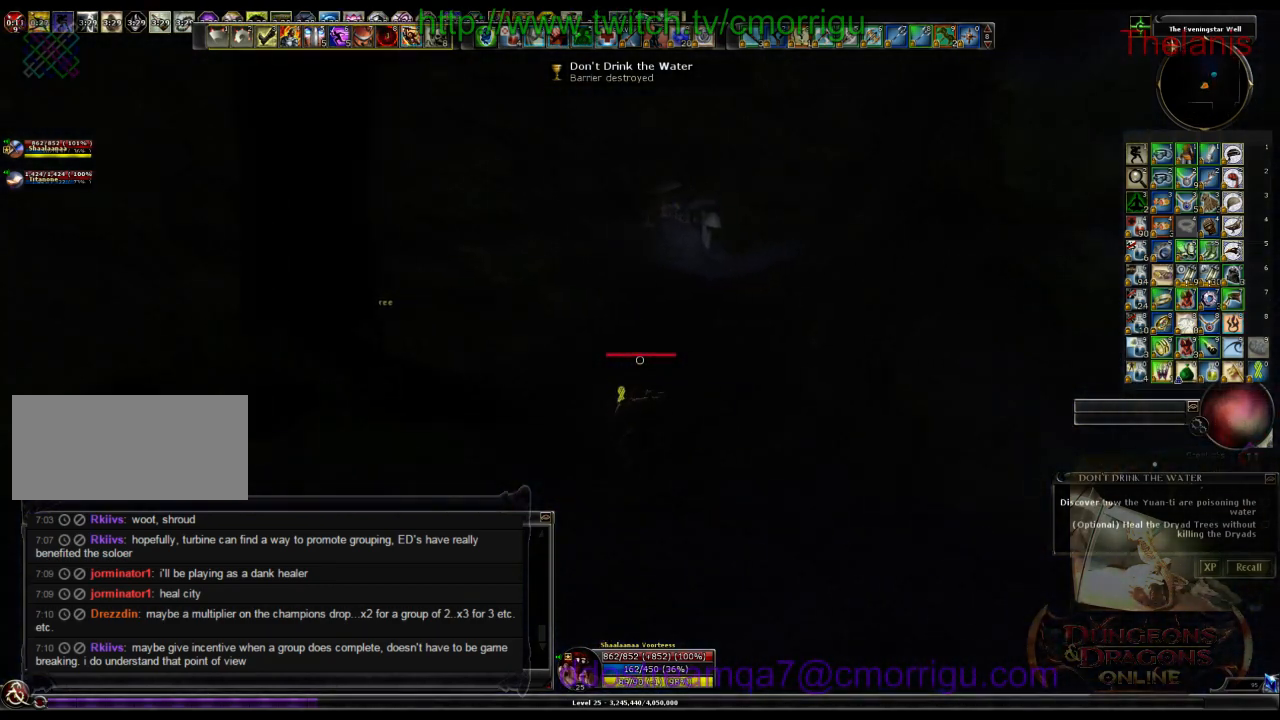
{"keys": ["w"], "events": []}
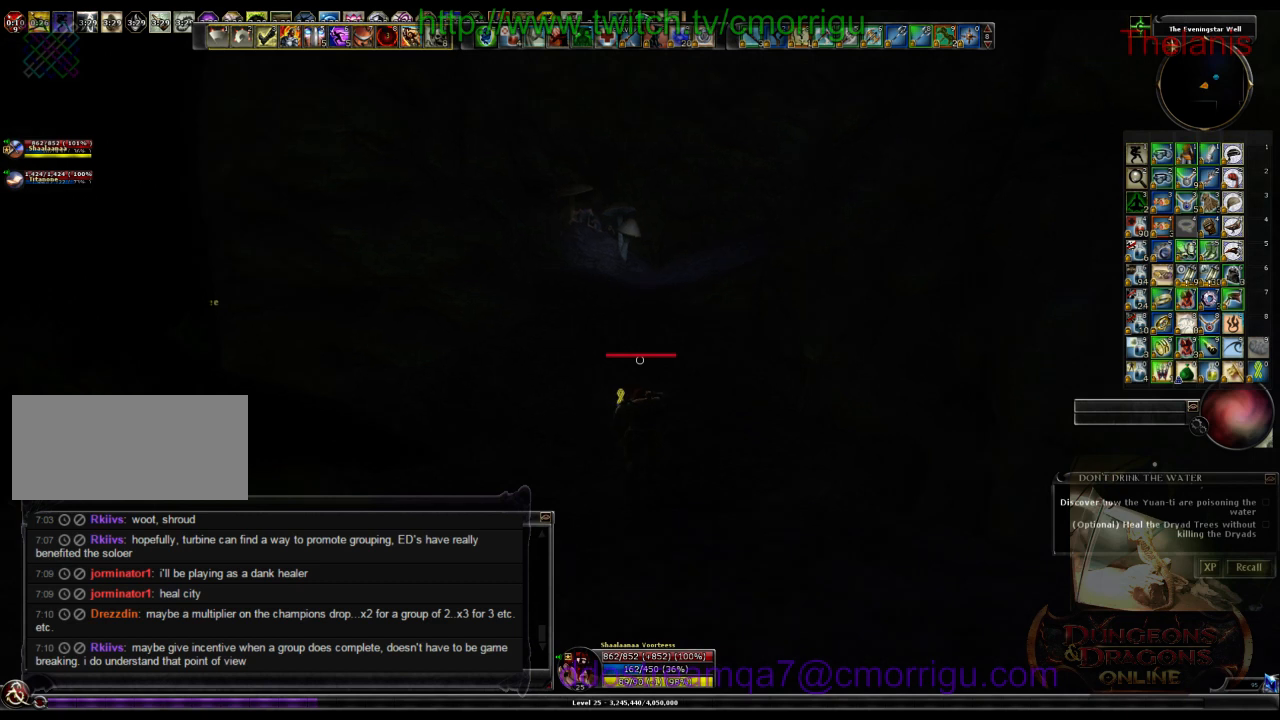
{"keys": ["w"], "events": []}
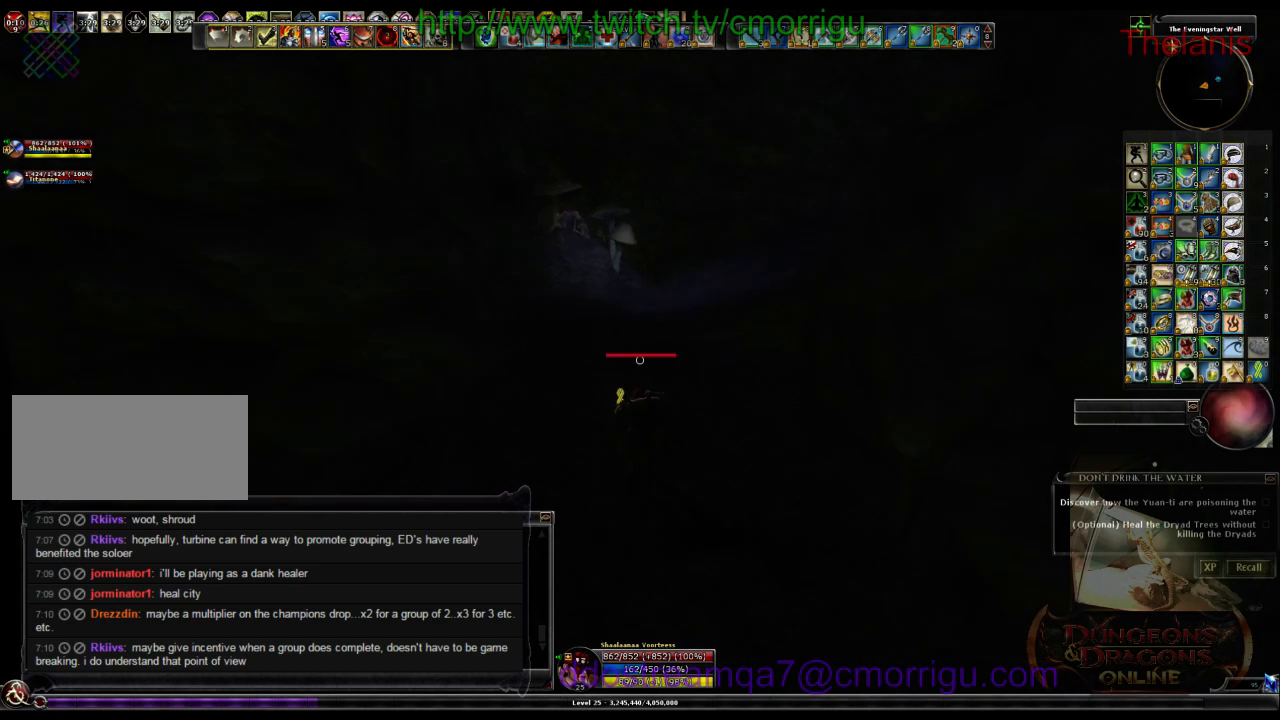
{"keys": ["w"], "events": []}
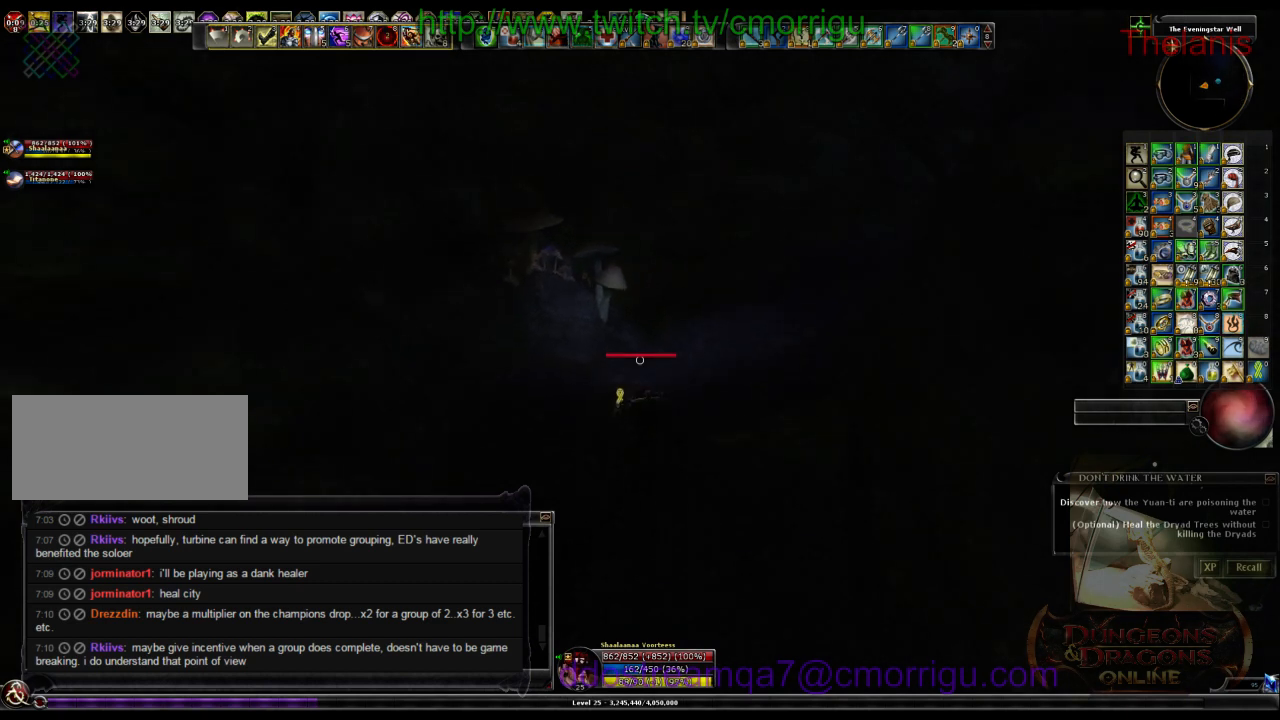
{"keys": ["w"], "events": []}
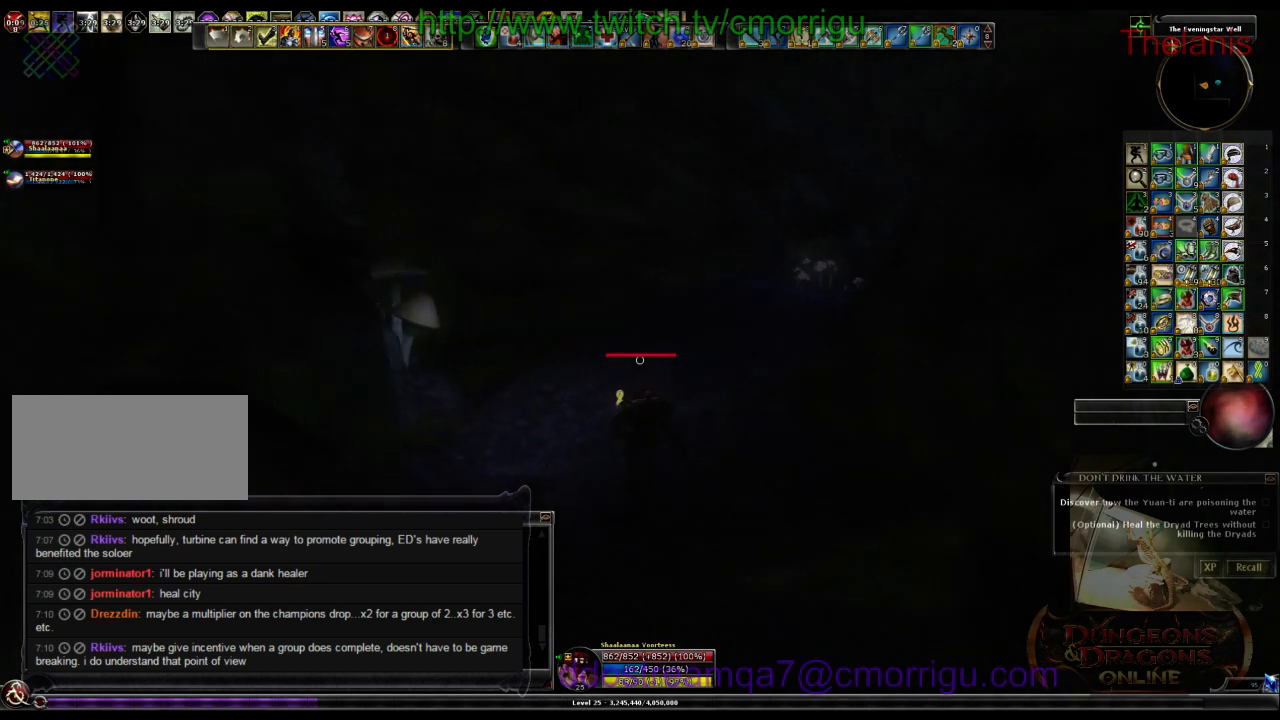
{"keys": ["w"], "events": []}
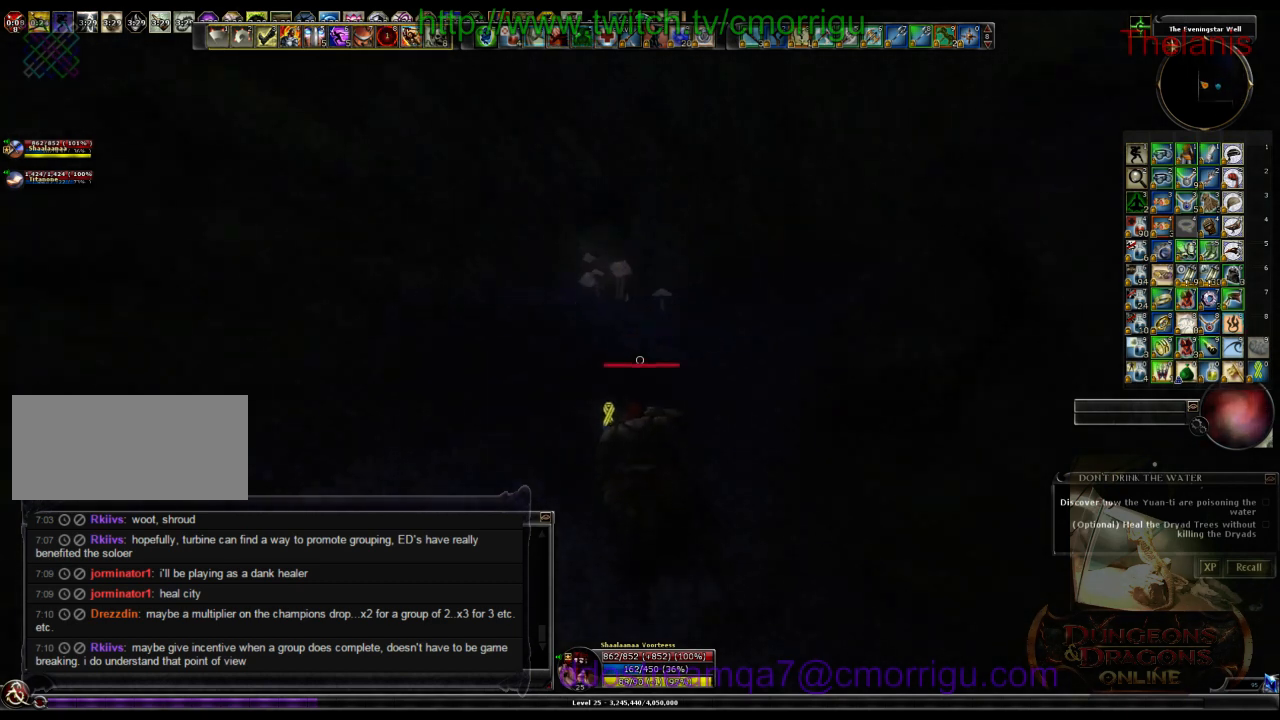
{"keys": ["w"], "events": []}
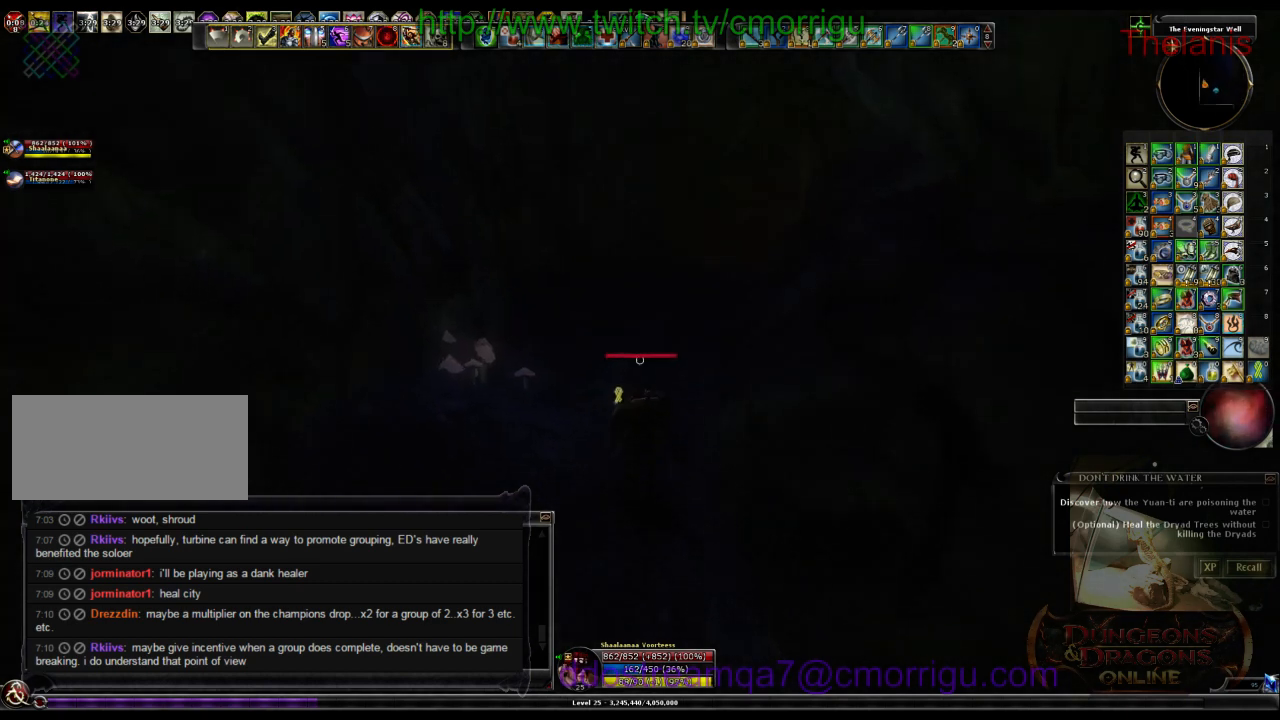
{"keys": ["w"], "events": []}
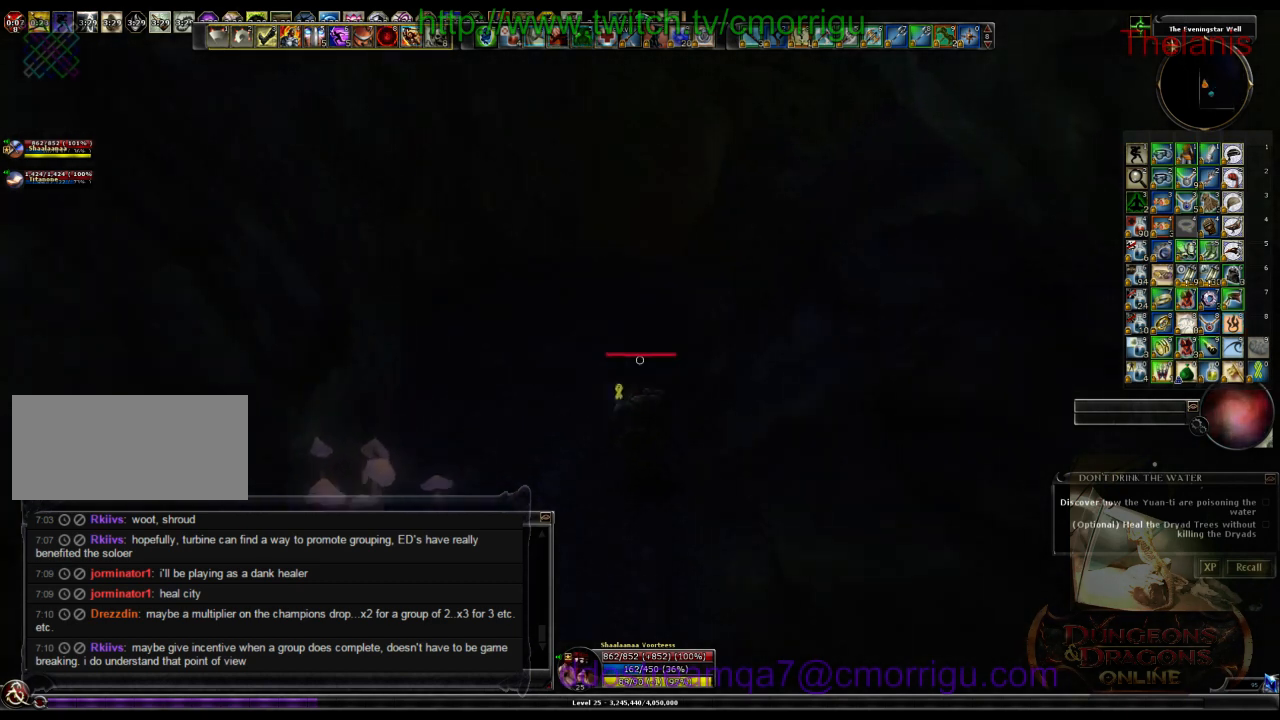
{"keys": ["w"], "events": []}
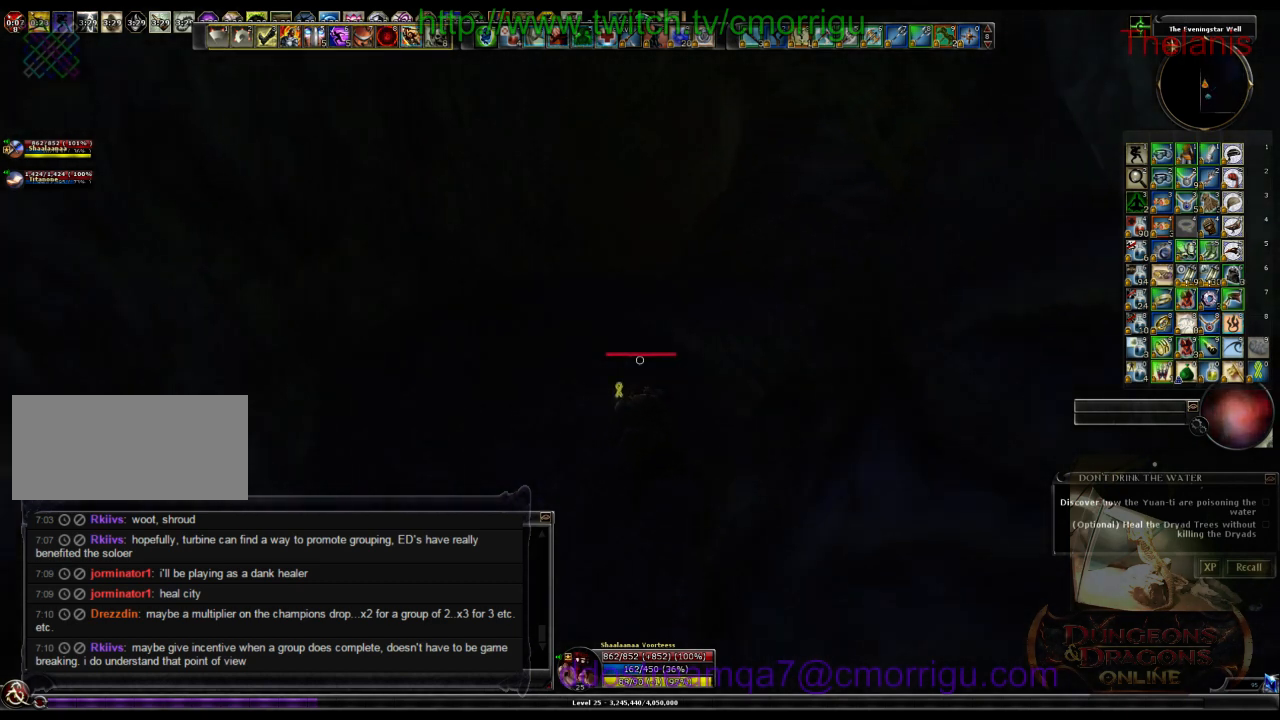
{"keys": ["w"], "events": [[66, "a", "down"], [400, "a", "up"]]}
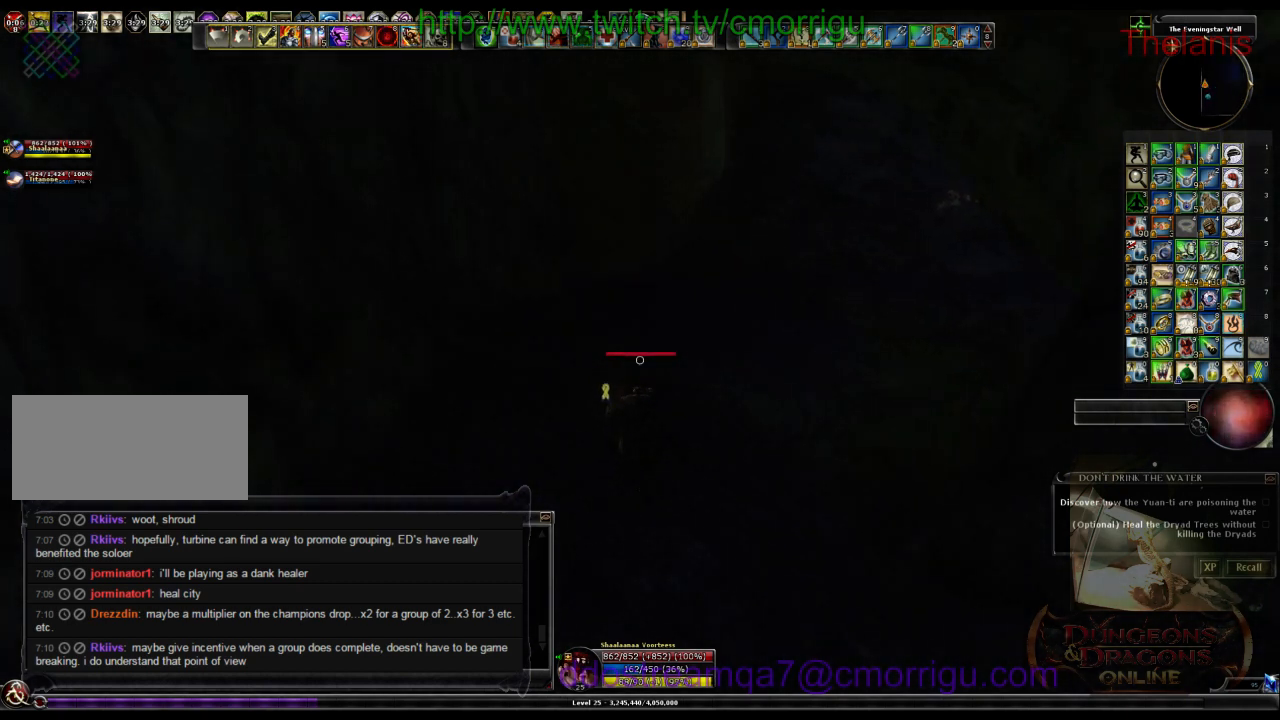
{"keys": ["w"], "events": []}
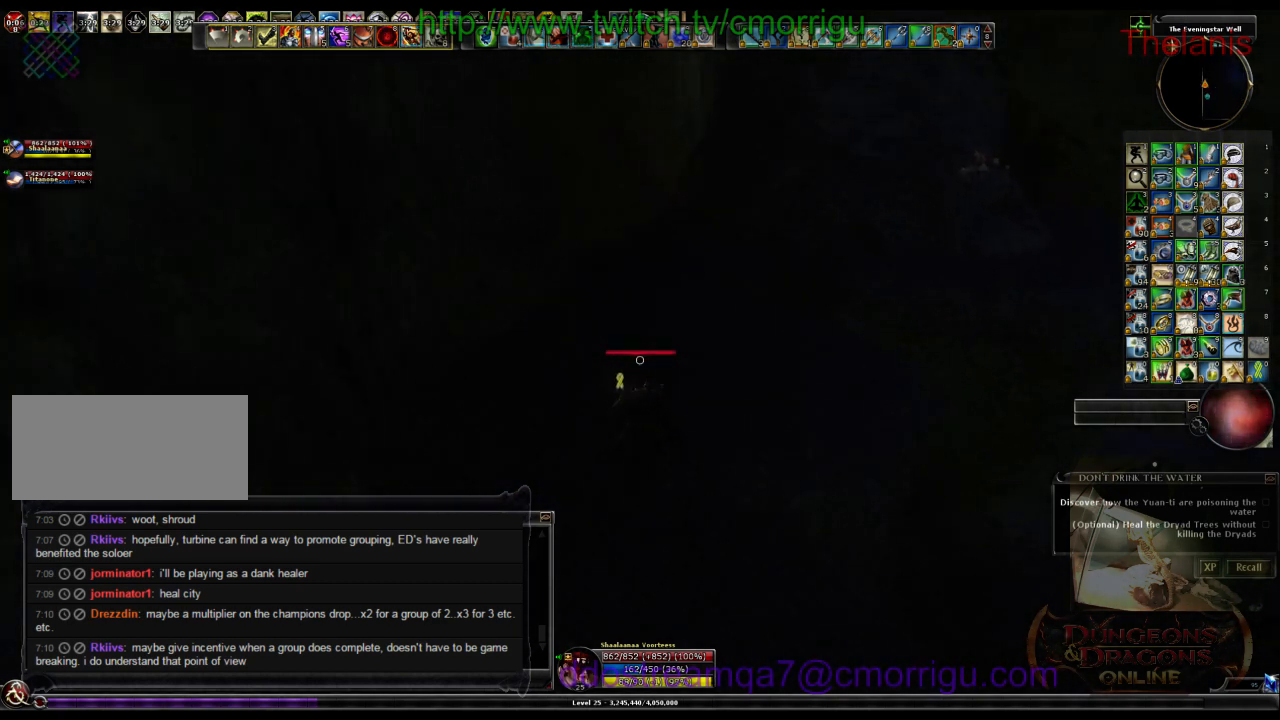
{"keys": ["w"], "events": []}
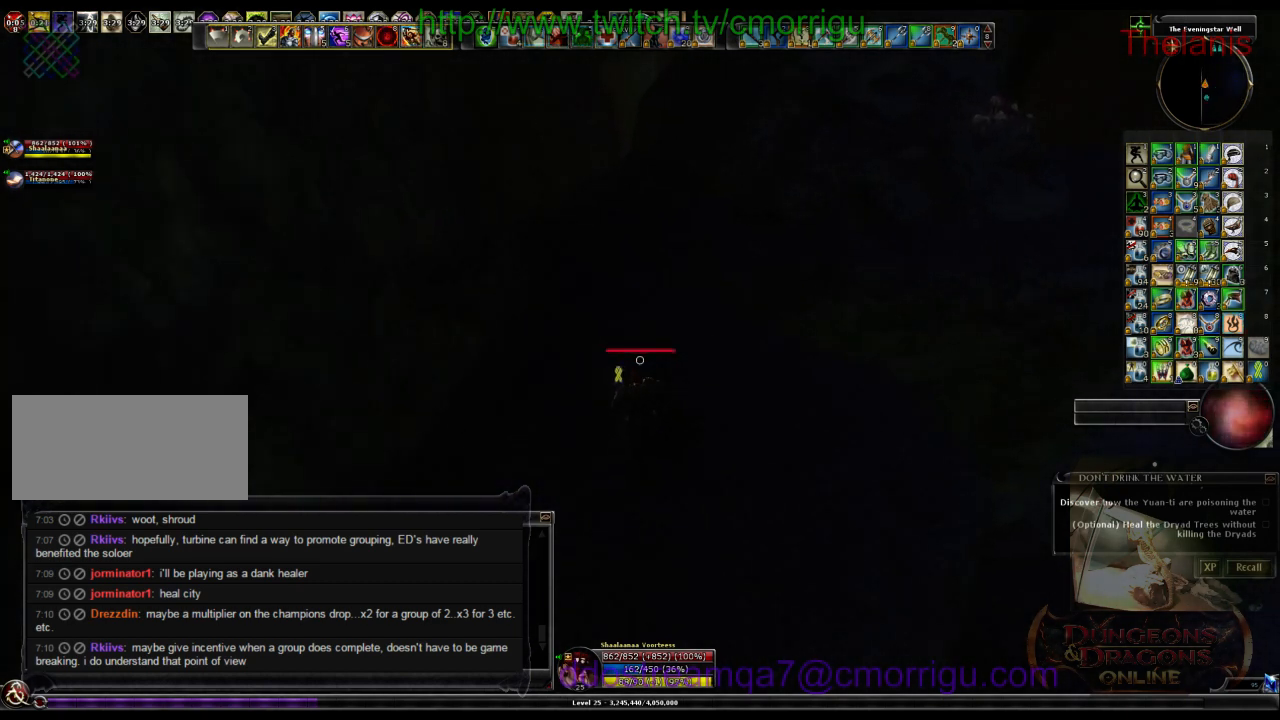
{"keys": ["w"], "events": []}
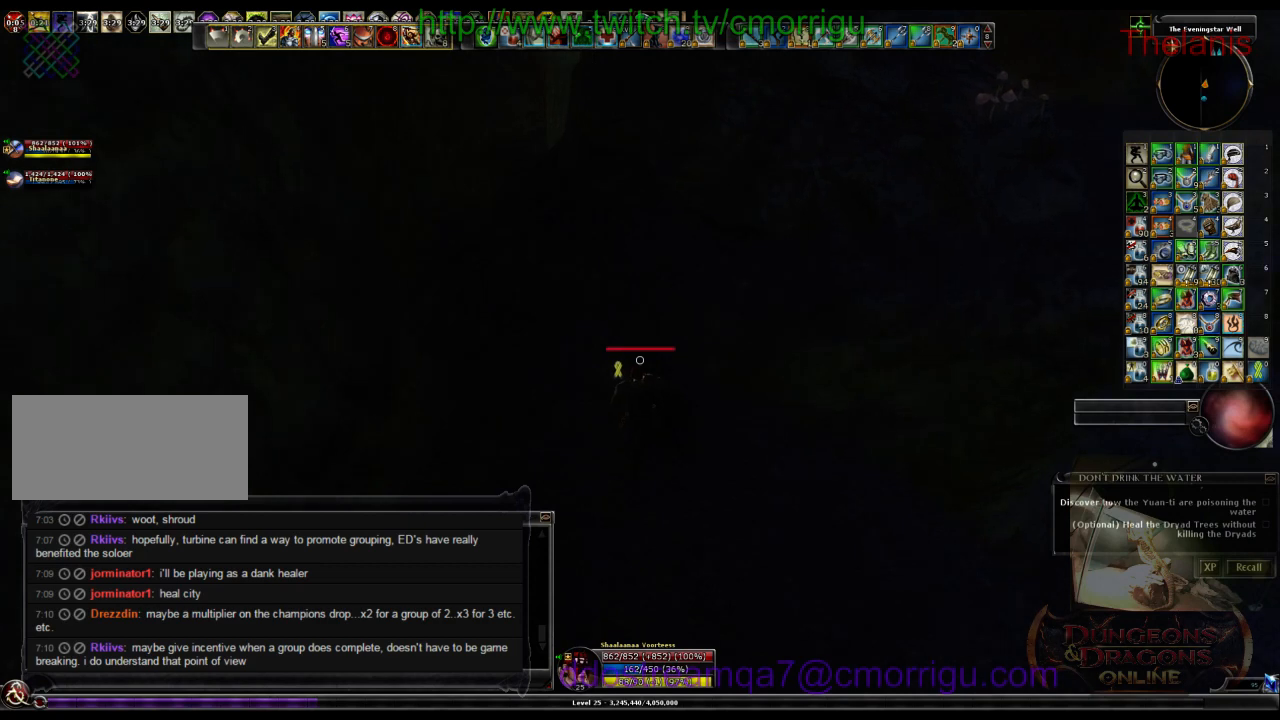
{"keys": ["w"], "events": []}
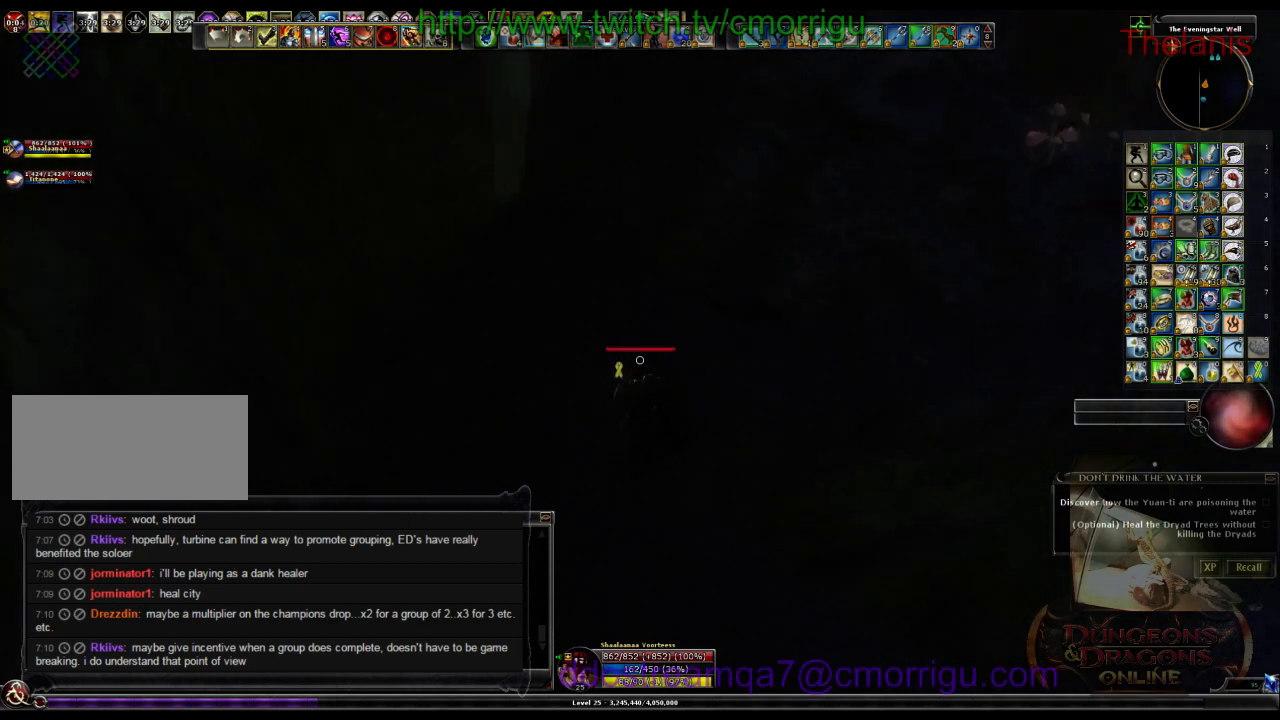
{"keys": ["w"], "events": []}